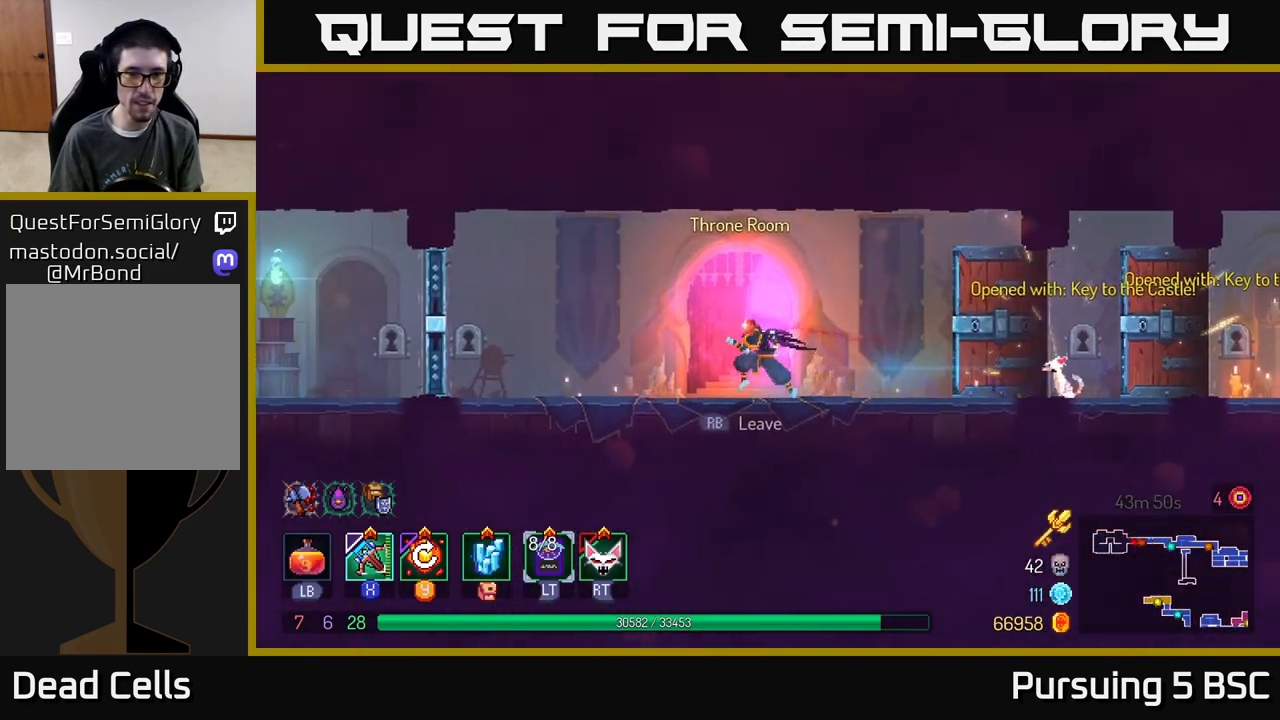
Gameplay with a controller (Xbox layout); each line is a JSON object with the inputs held at the frame after it. "events" lists button and stick changes between this image and that frame as [ms after this image, input, new state], when the widget could be followed in between.
{"buttons": [], "left_stick": "left", "right_stick": "center", "events": [[50, "A", "down"], [200, "A", "up"]]}
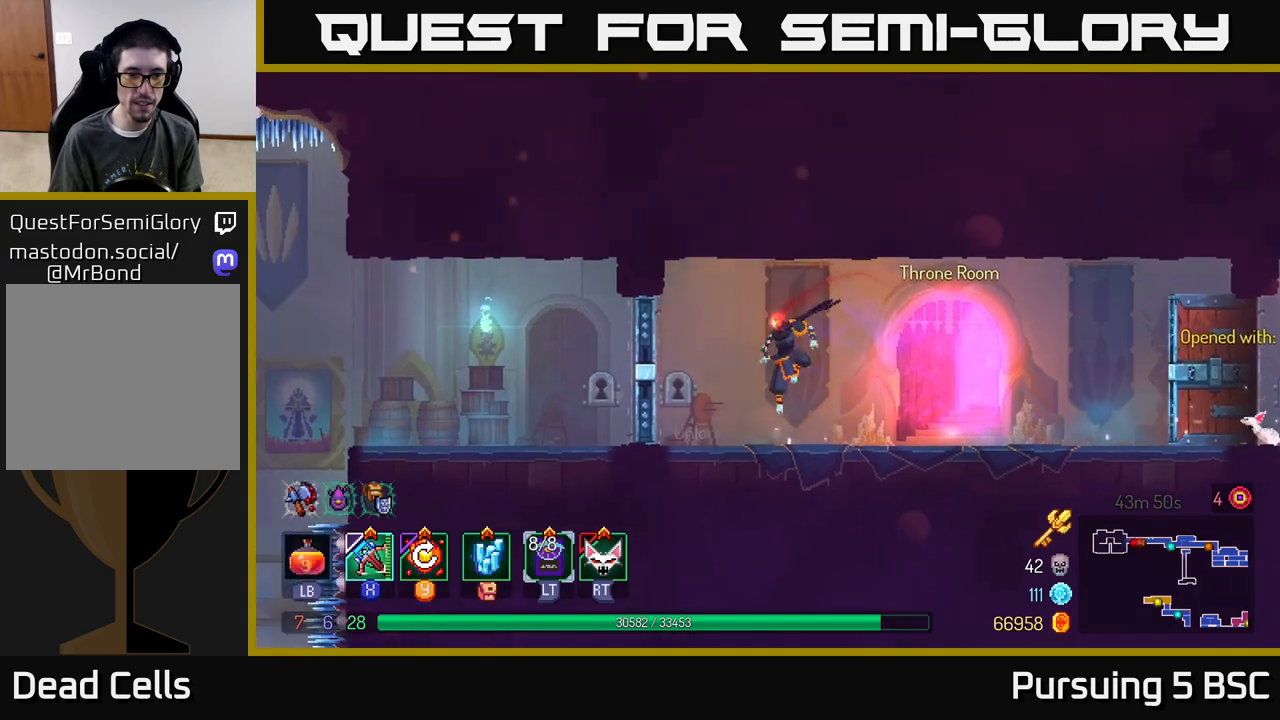
{"buttons": [], "left_stick": "left", "right_stick": "center", "events": [[200, "R1", "down"], [250, "R1", "up"]]}
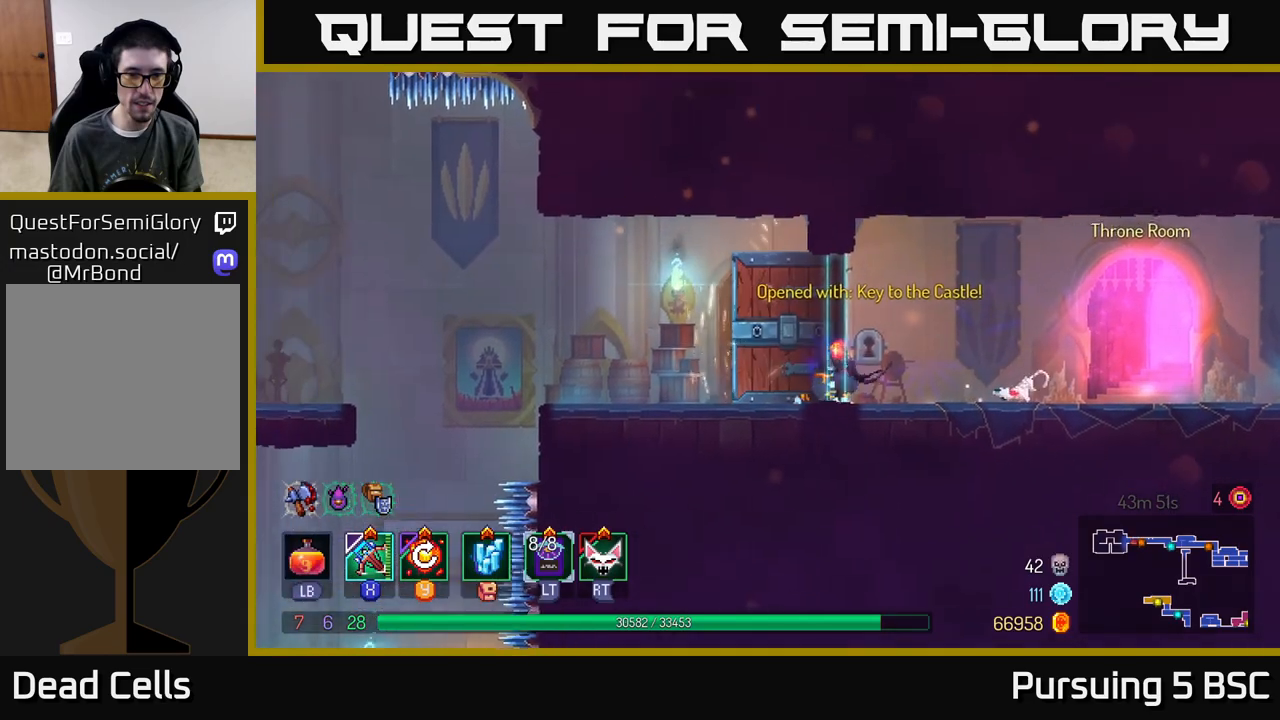
{"buttons": [], "left_stick": "left", "right_stick": "center", "events": []}
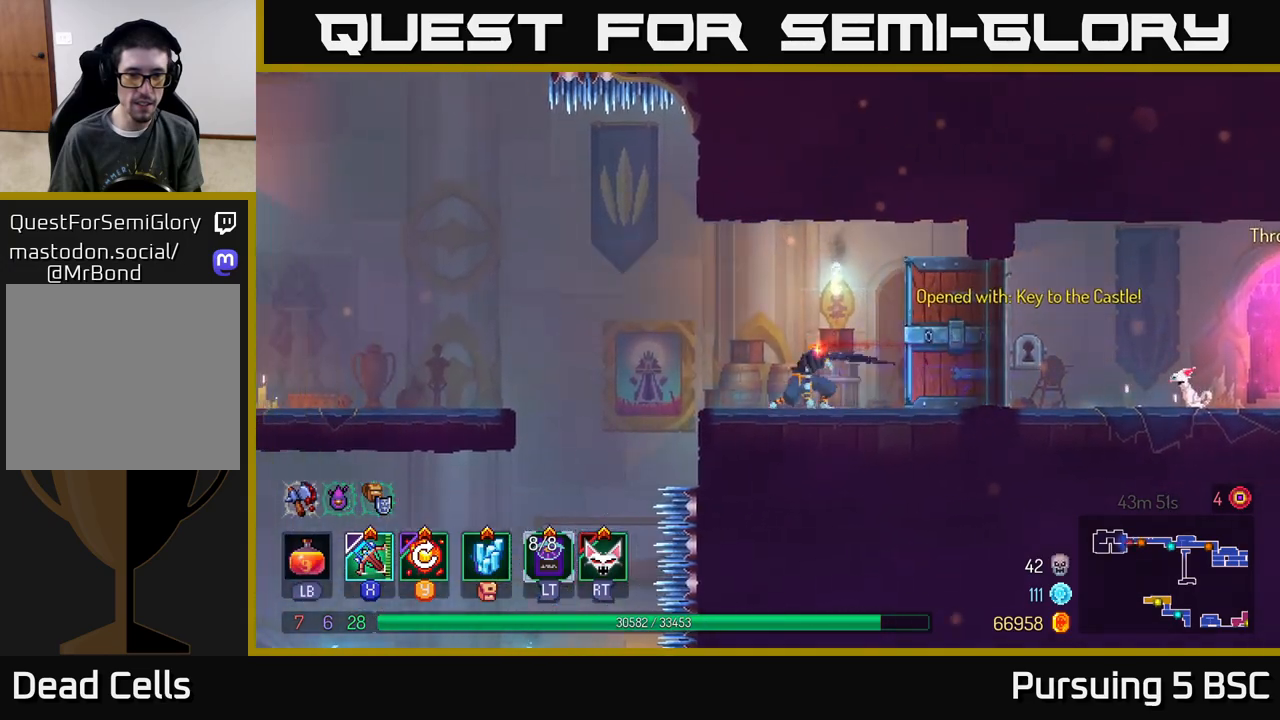
{"buttons": ["A"], "left_stick": "left", "right_stick": "center", "events": [[267, "A", "down"], [400, "A", "up"], [483, "A", "down"]]}
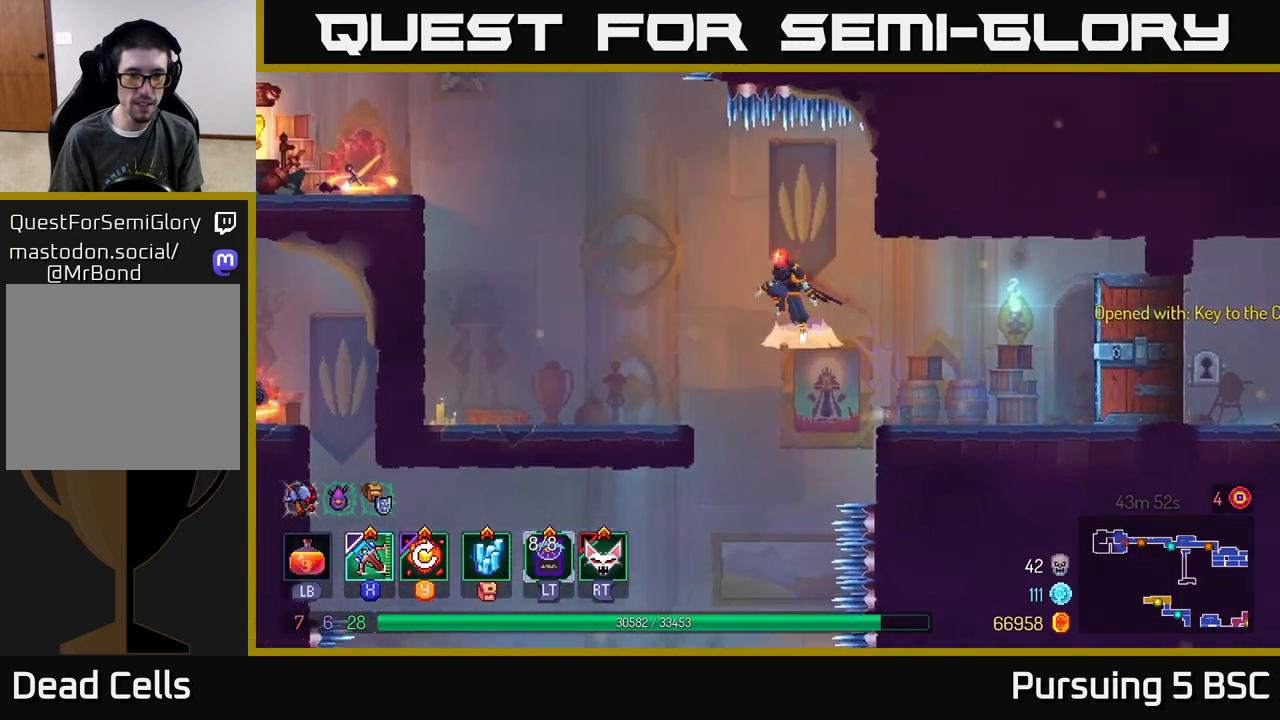
{"buttons": [], "left_stick": "left", "right_stick": "center", "events": [[33, "A", "up"], [183, "B", "down"], [300, "B", "up"]]}
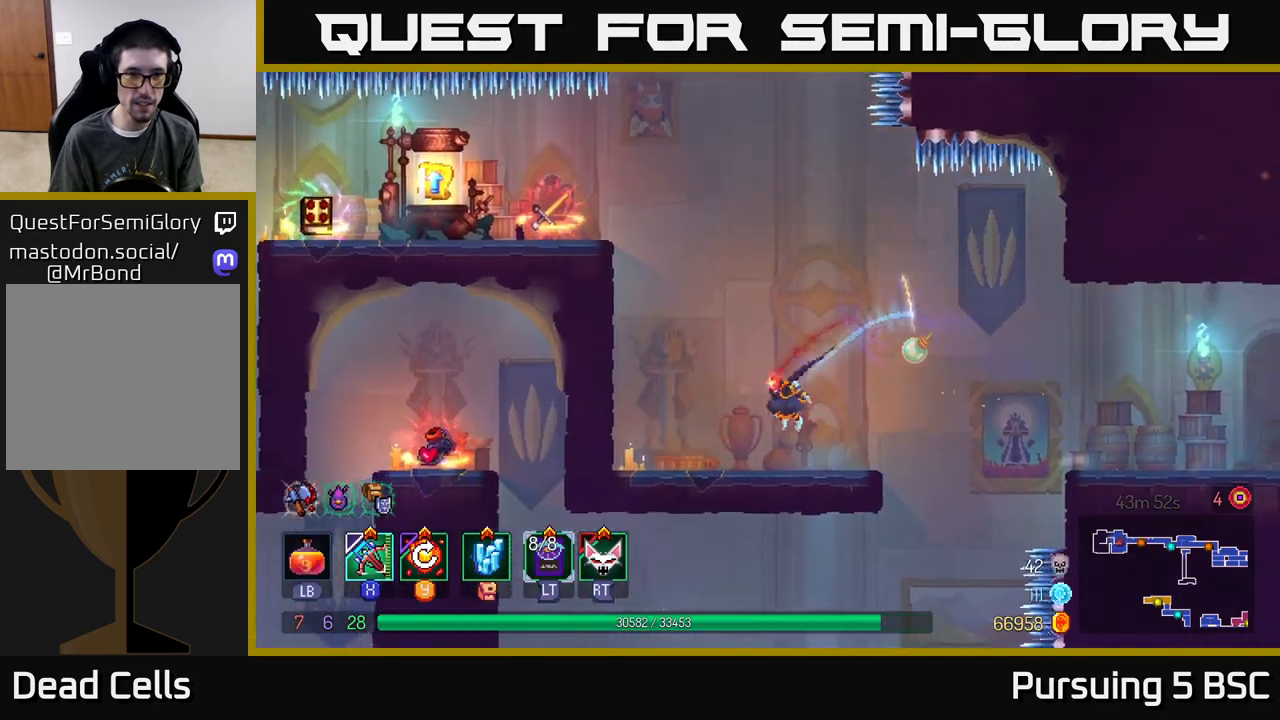
{"buttons": ["A"], "left_stick": "left", "right_stick": "center", "events": [[233, "A", "down"], [367, "A", "up"], [433, "A", "down"]]}
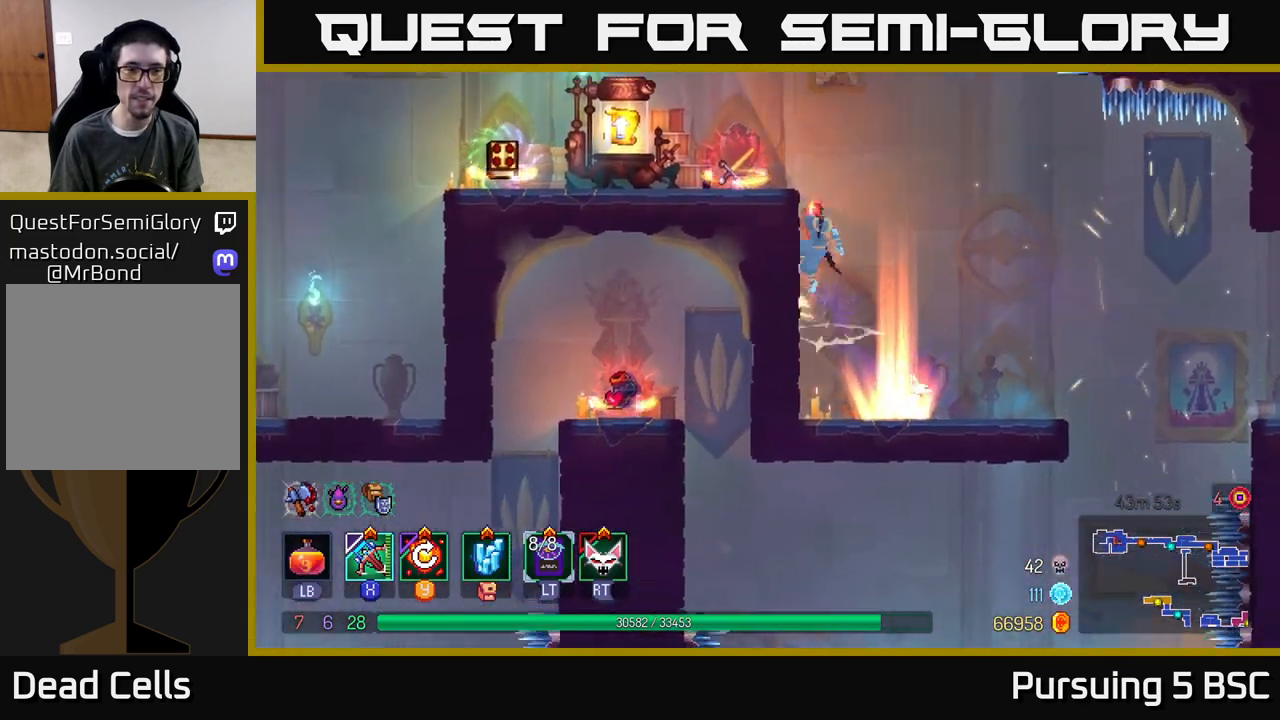
{"buttons": [], "left_stick": "center", "right_stick": "center", "events": [[83, "A", "up"], [350, "left_stick", "center"]]}
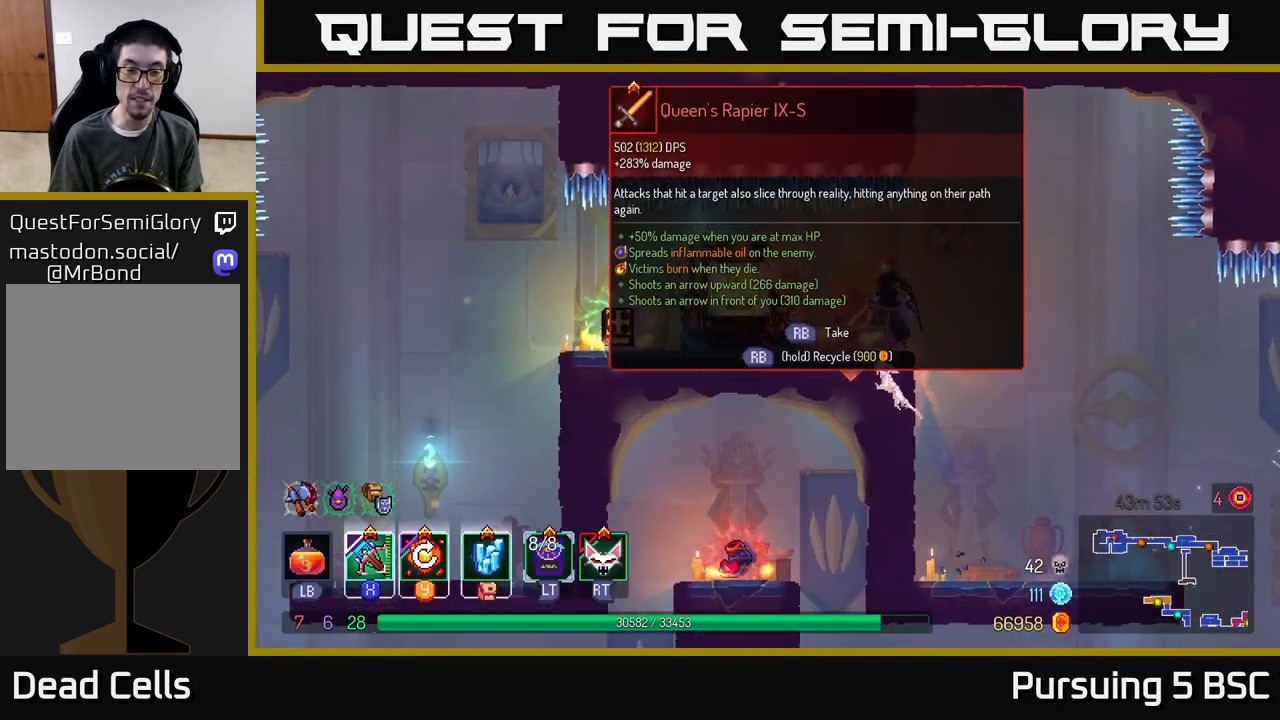
{"buttons": [], "left_stick": "left", "right_stick": "center", "events": [[33, "left_stick", "left"]]}
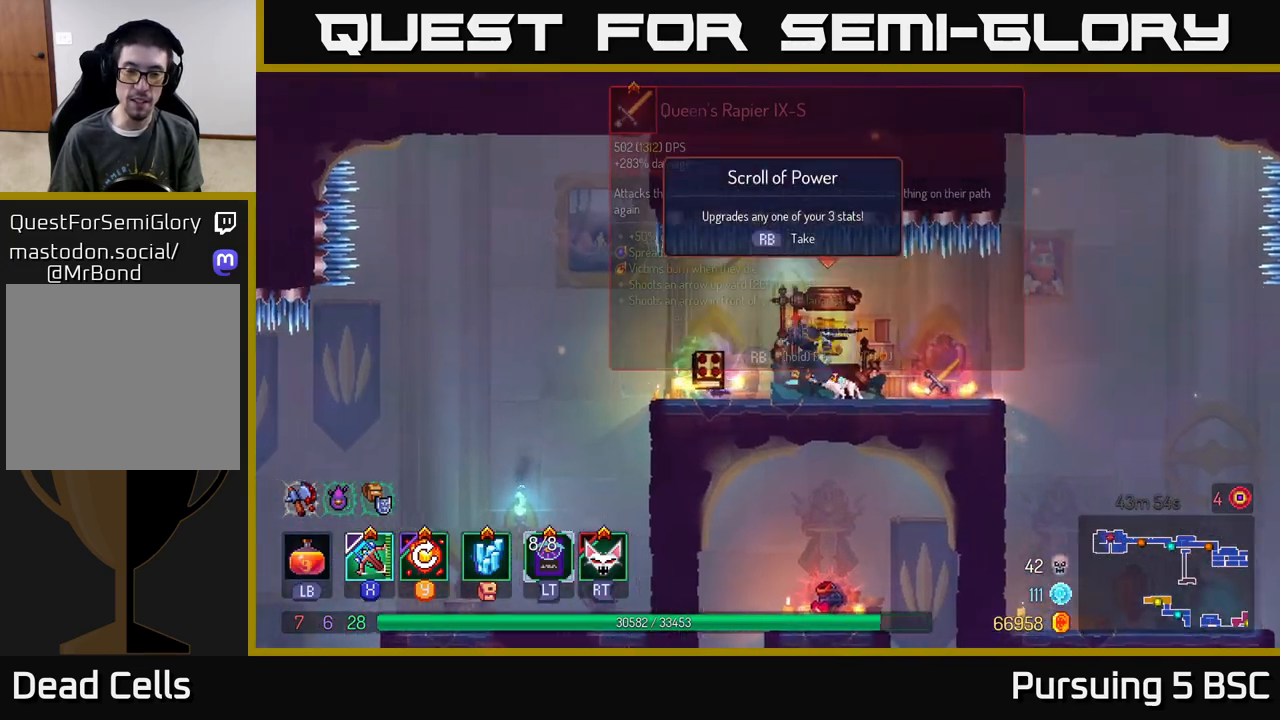
{"buttons": [], "left_stick": "right", "right_stick": "center", "events": [[117, "left_stick", "up-left"], [283, "left_stick", "center"], [333, "left_stick", "right"]]}
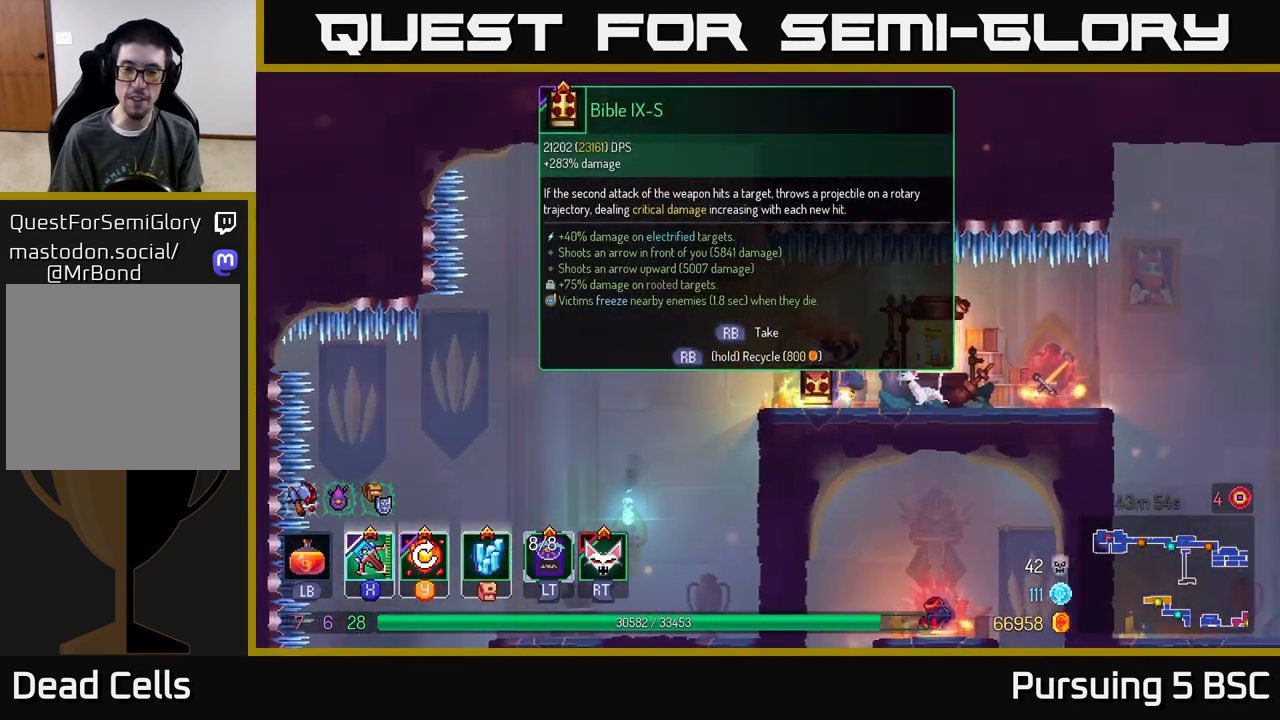
{"buttons": [], "left_stick": "center", "right_stick": "center", "events": [[483, "left_stick", "center"]]}
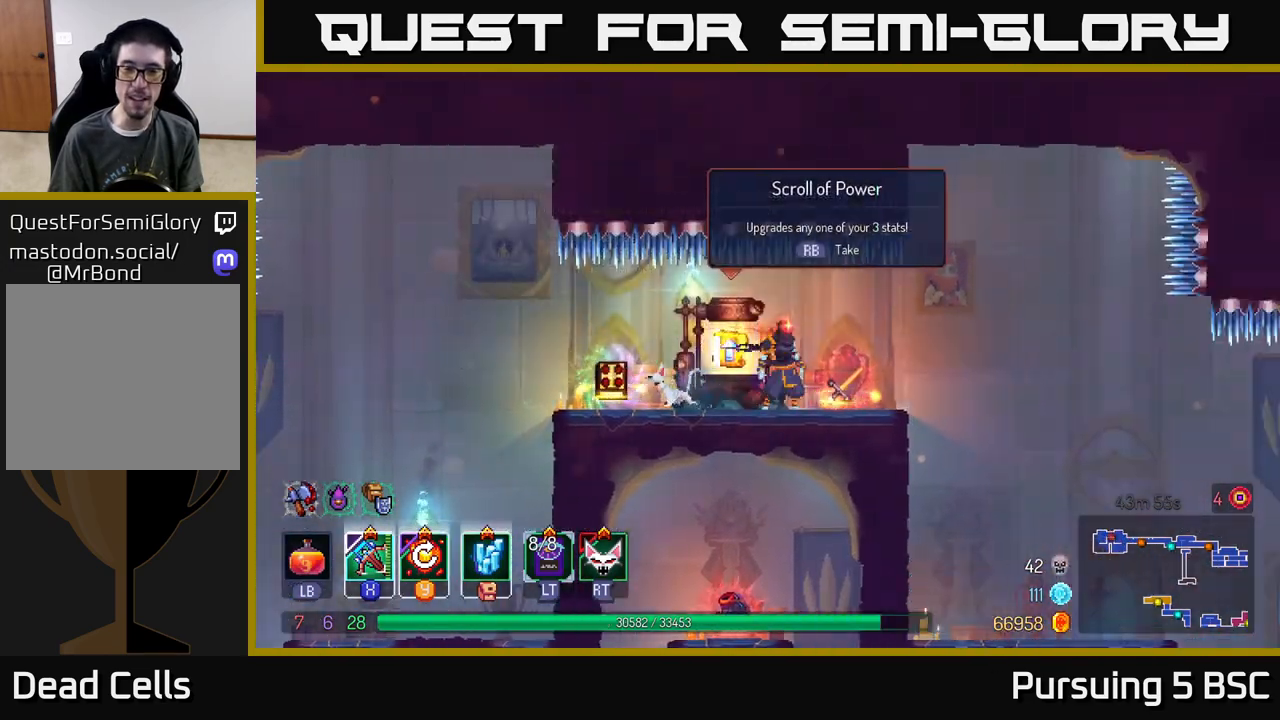
{"buttons": [], "left_stick": "center", "right_stick": "center", "events": []}
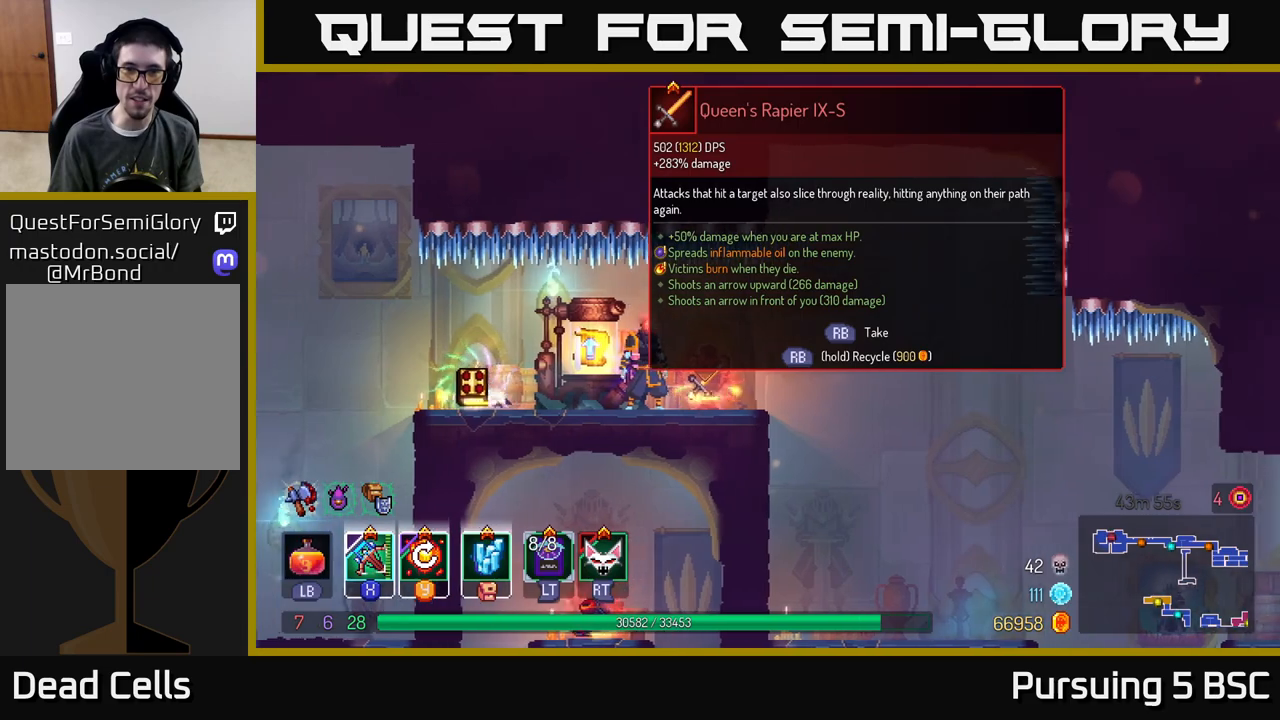
{"buttons": [], "left_stick": "center", "right_stick": "center", "events": []}
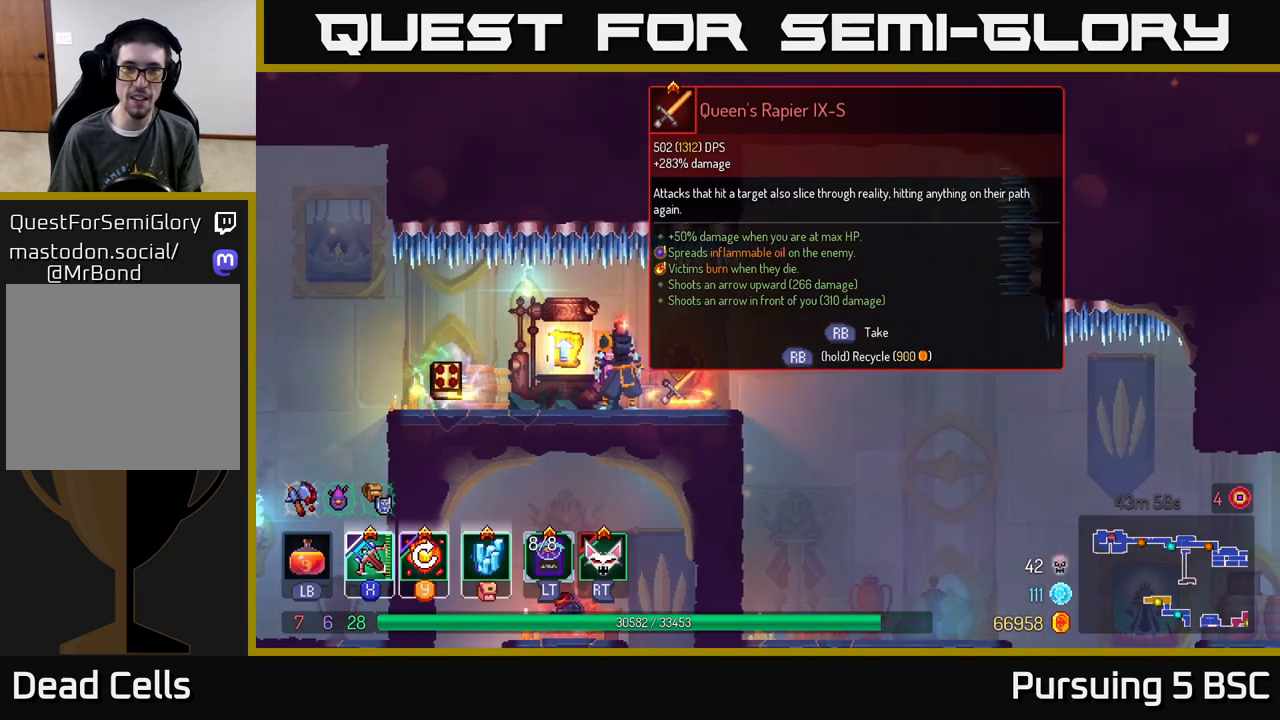
{"buttons": [], "left_stick": "center", "right_stick": "center", "events": [[117, "R1", "down"], [183, "R1", "up"]]}
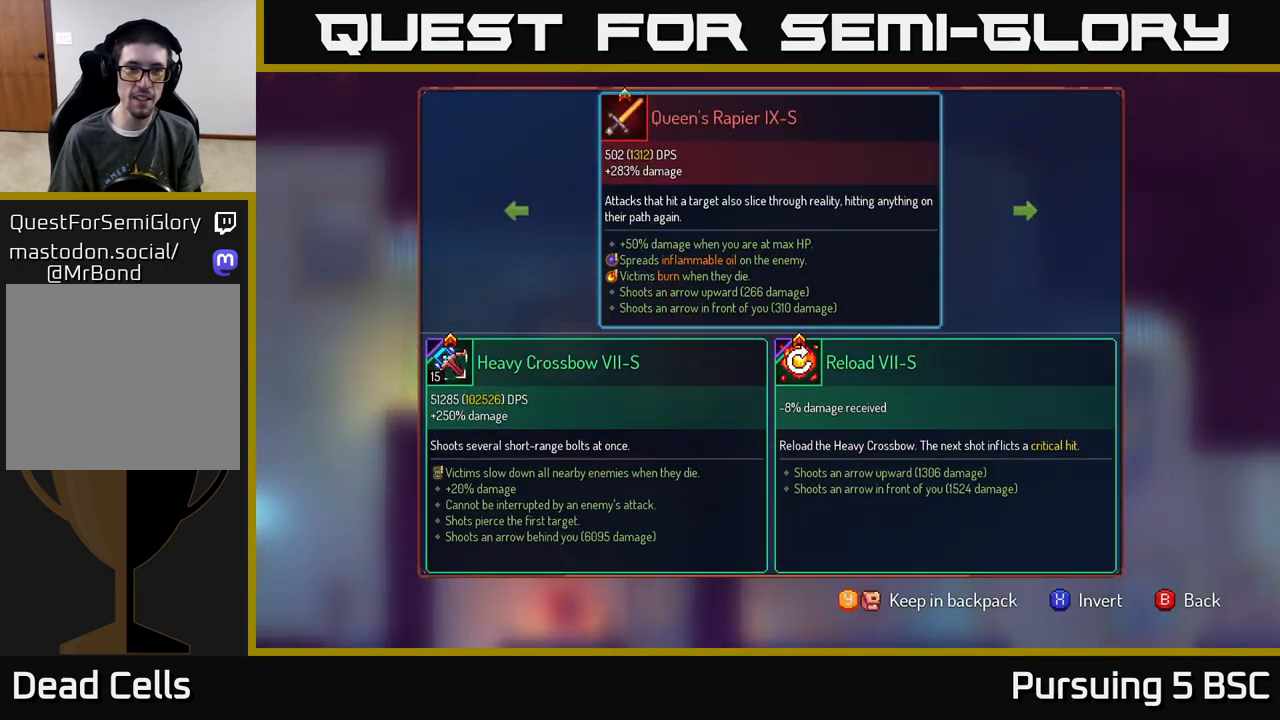
{"buttons": [], "left_stick": "center", "right_stick": "center", "events": []}
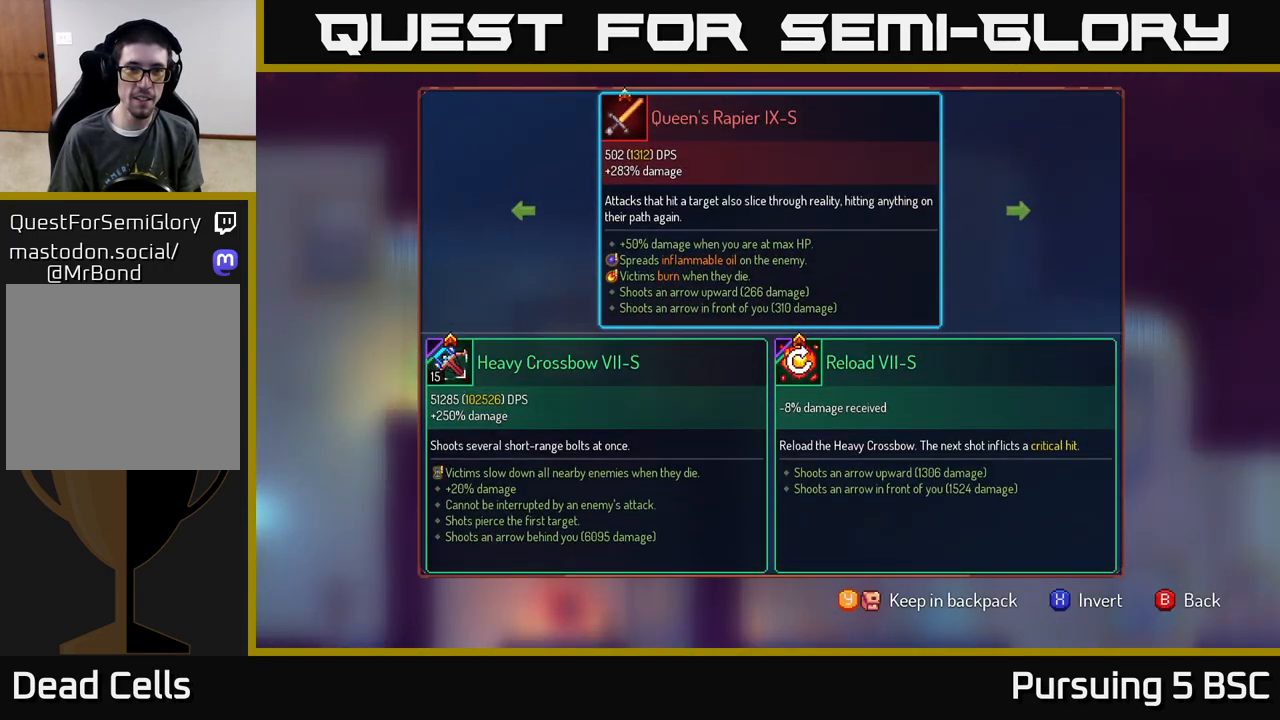
{"buttons": ["R1"], "left_stick": "center", "right_stick": "center", "events": [[117, "B", "down"], [183, "B", "up"], [383, "R1", "down"]]}
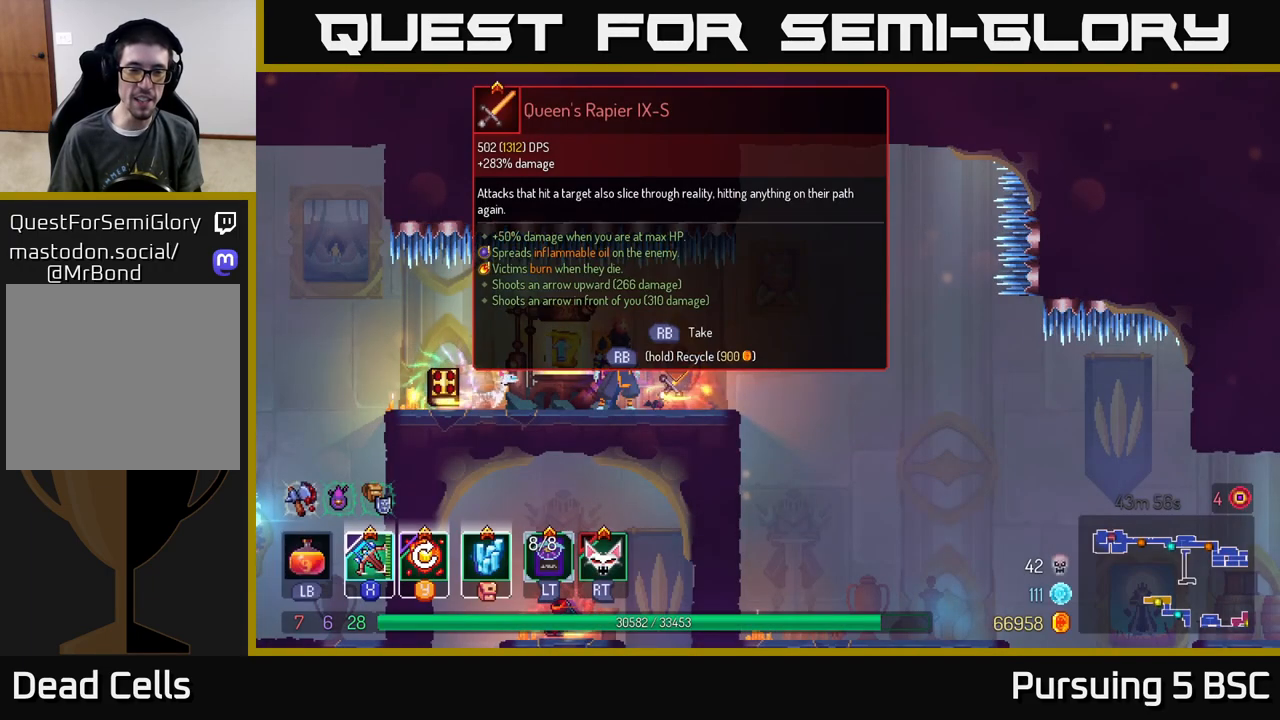
{"buttons": ["R1"], "left_stick": "center", "right_stick": "center", "events": []}
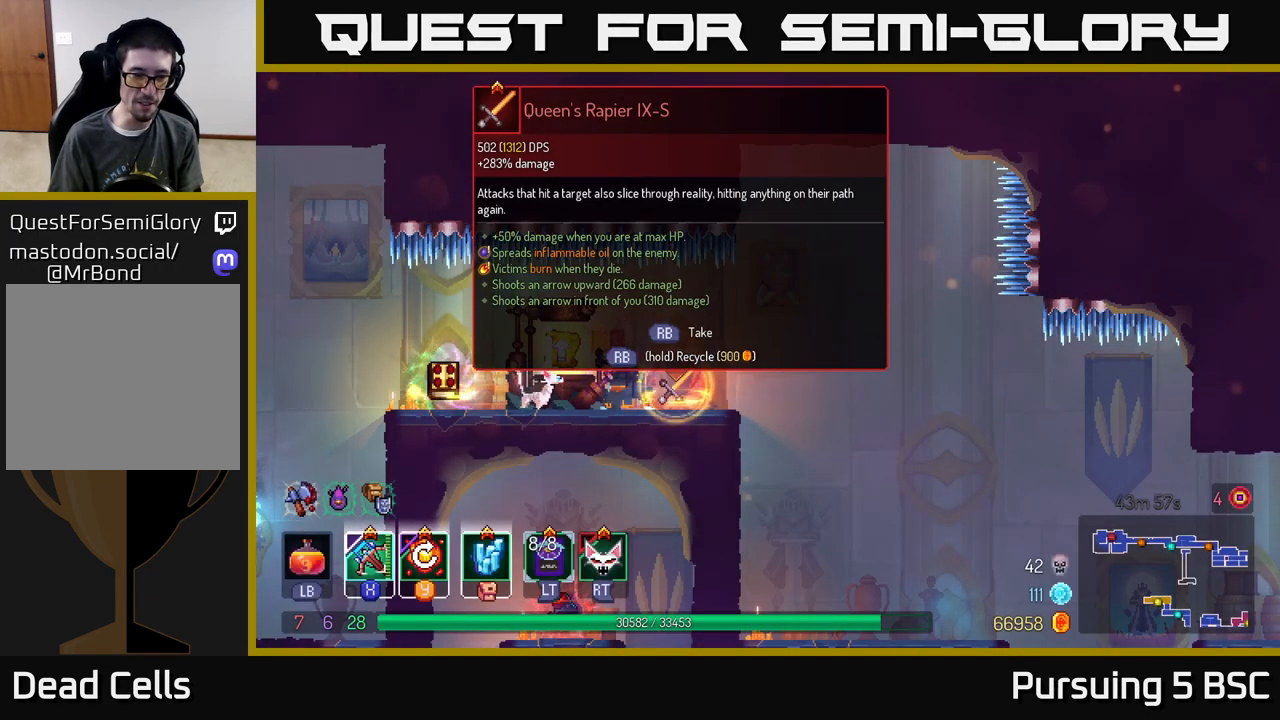
{"buttons": [], "left_stick": "left", "right_stick": "center", "events": [[300, "R1", "up"], [383, "left_stick", "left"]]}
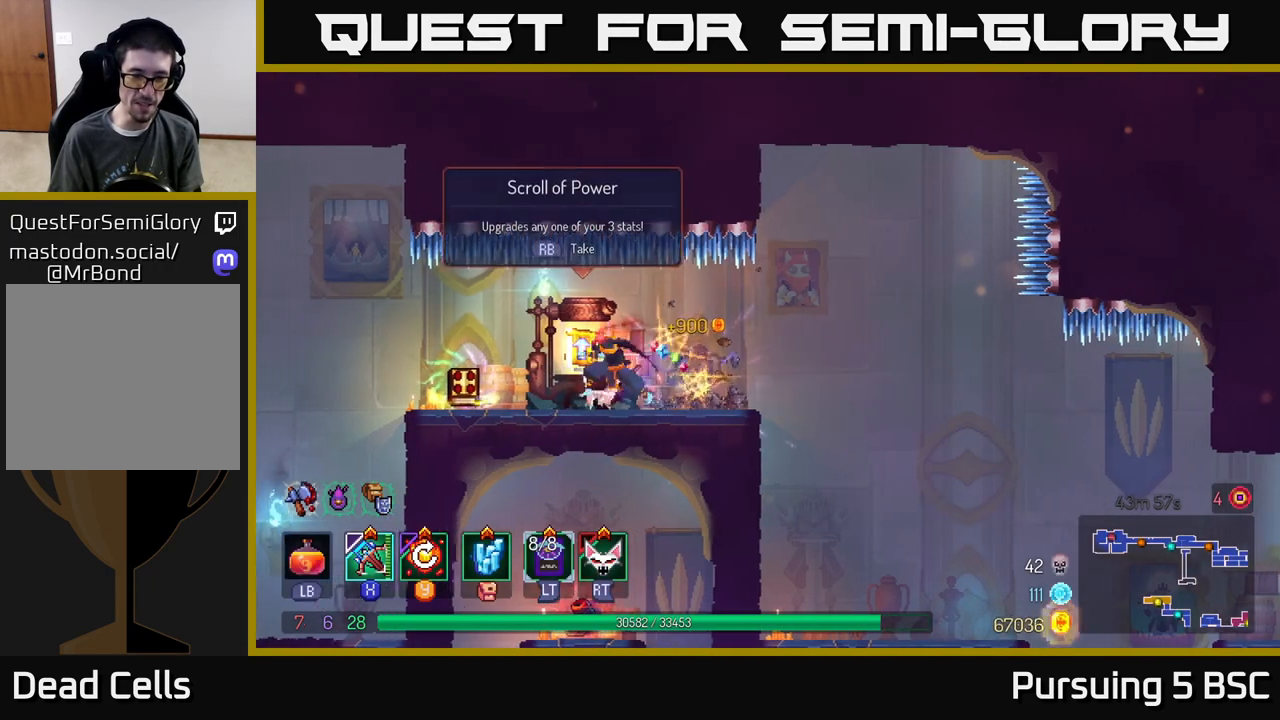
{"buttons": [], "left_stick": "center", "right_stick": "center", "events": [[383, "left_stick", "center"]]}
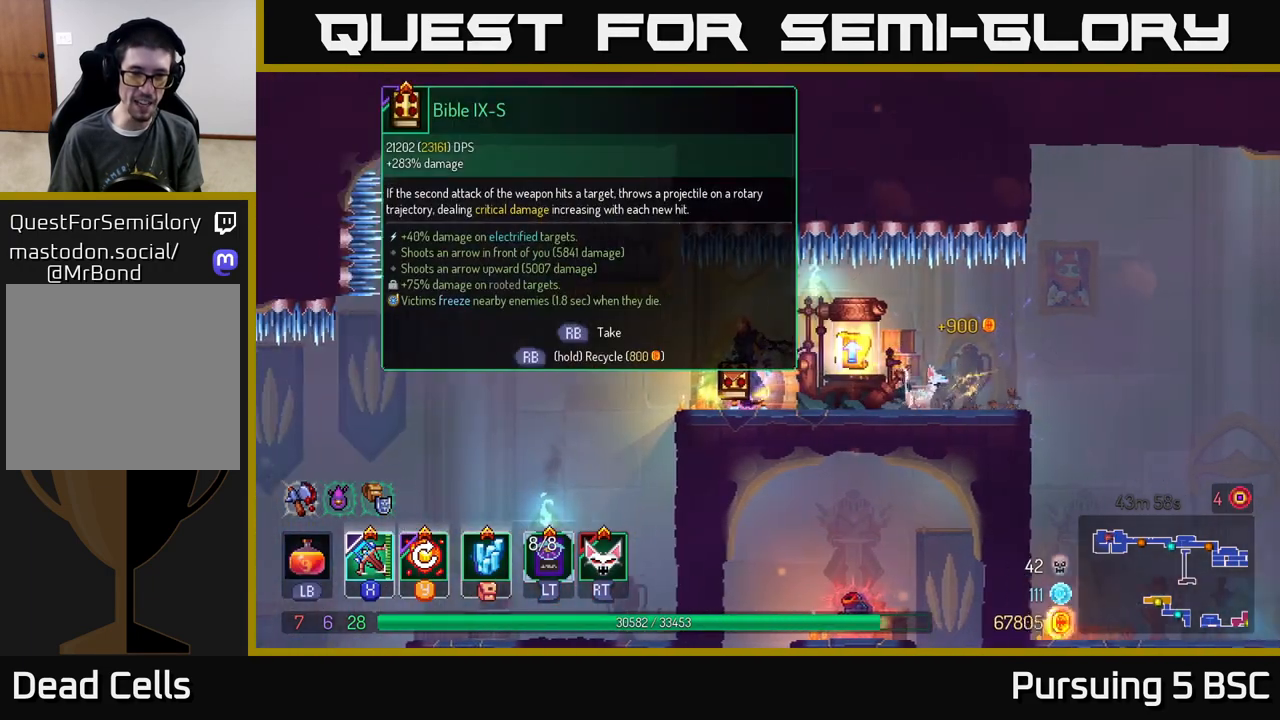
{"buttons": [], "left_stick": "center", "right_stick": "center", "events": []}
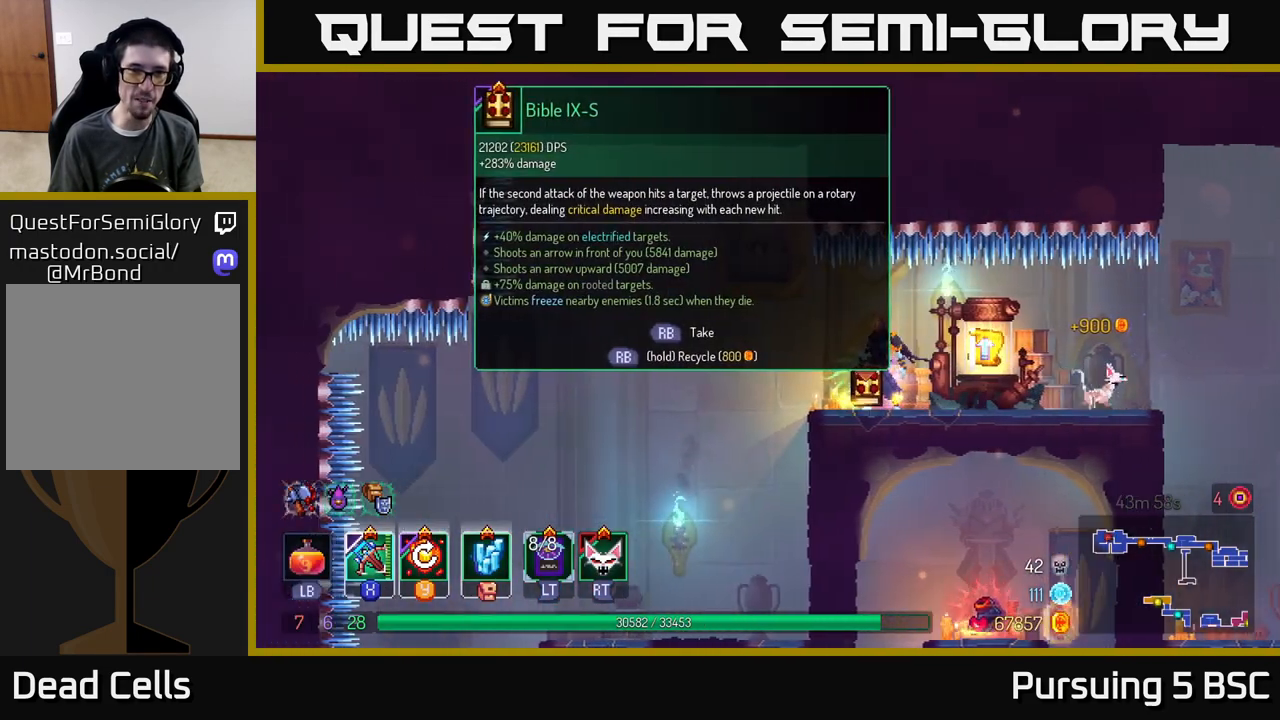
{"buttons": [], "left_stick": "center", "right_stick": "center", "events": [[183, "R1", "down"], [317, "R1", "up"]]}
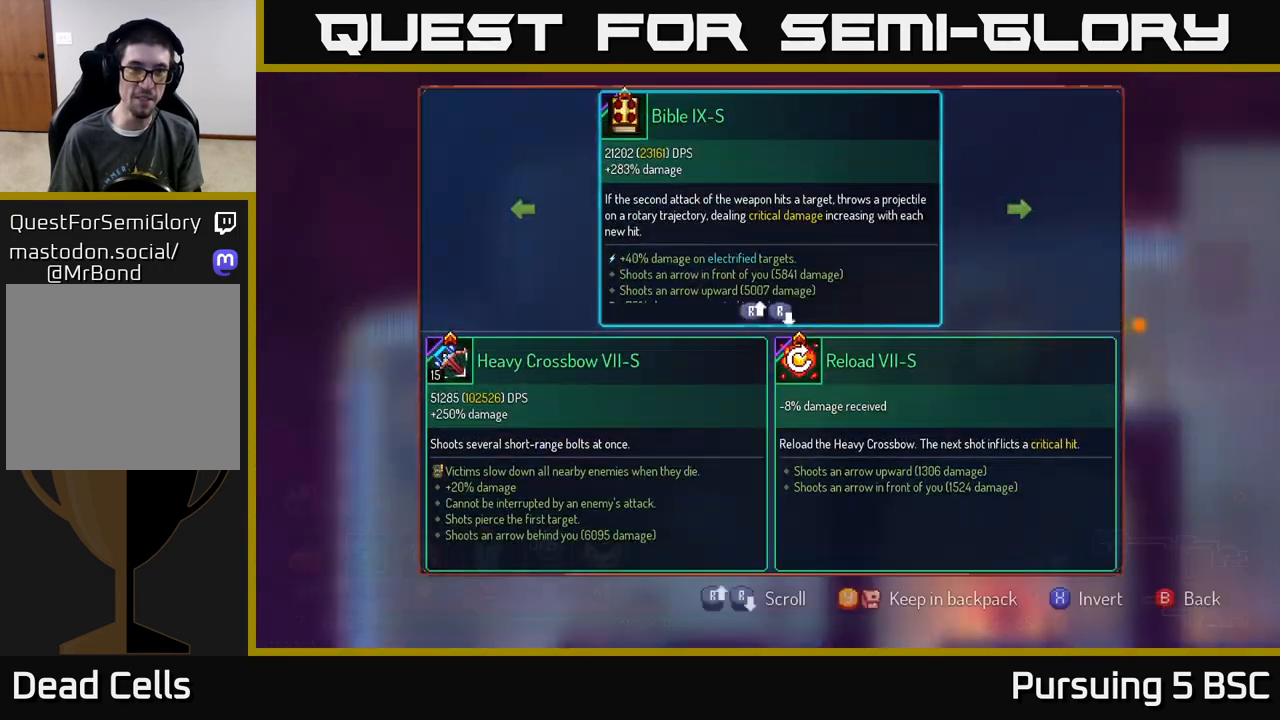
{"buttons": [], "left_stick": "center", "right_stick": "center", "events": []}
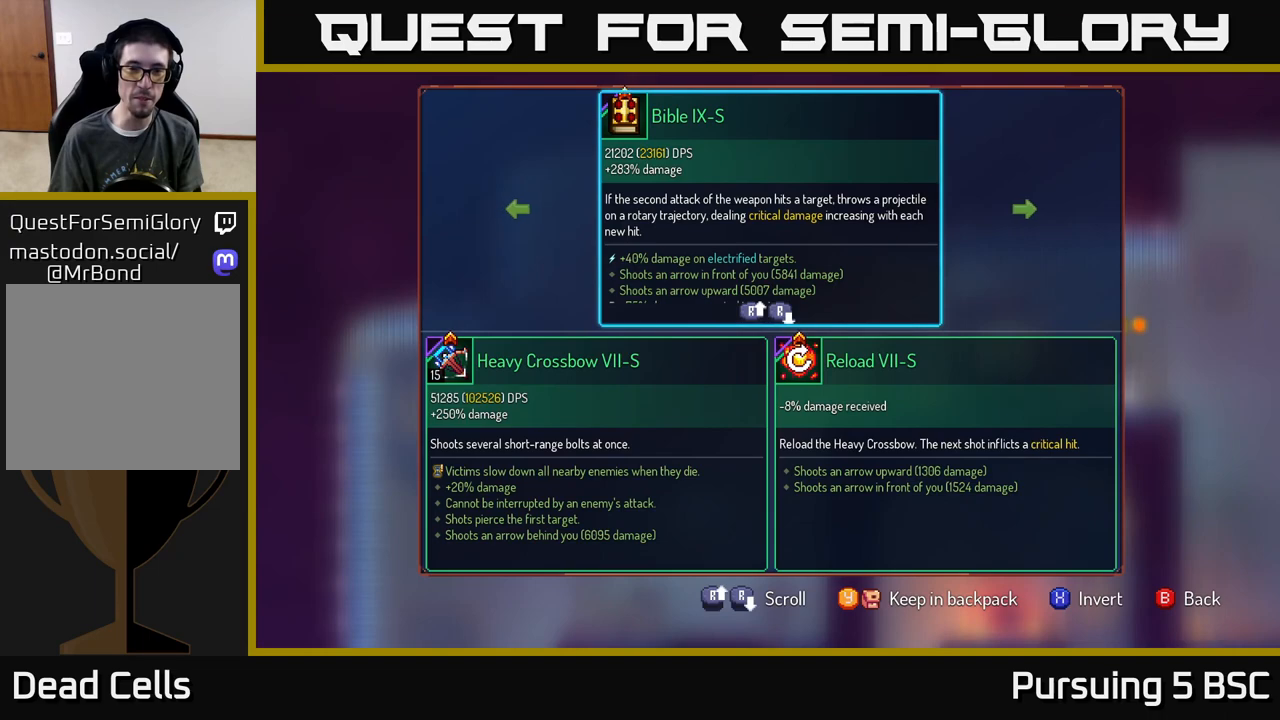
{"buttons": [], "left_stick": "center", "right_stick": "center", "events": []}
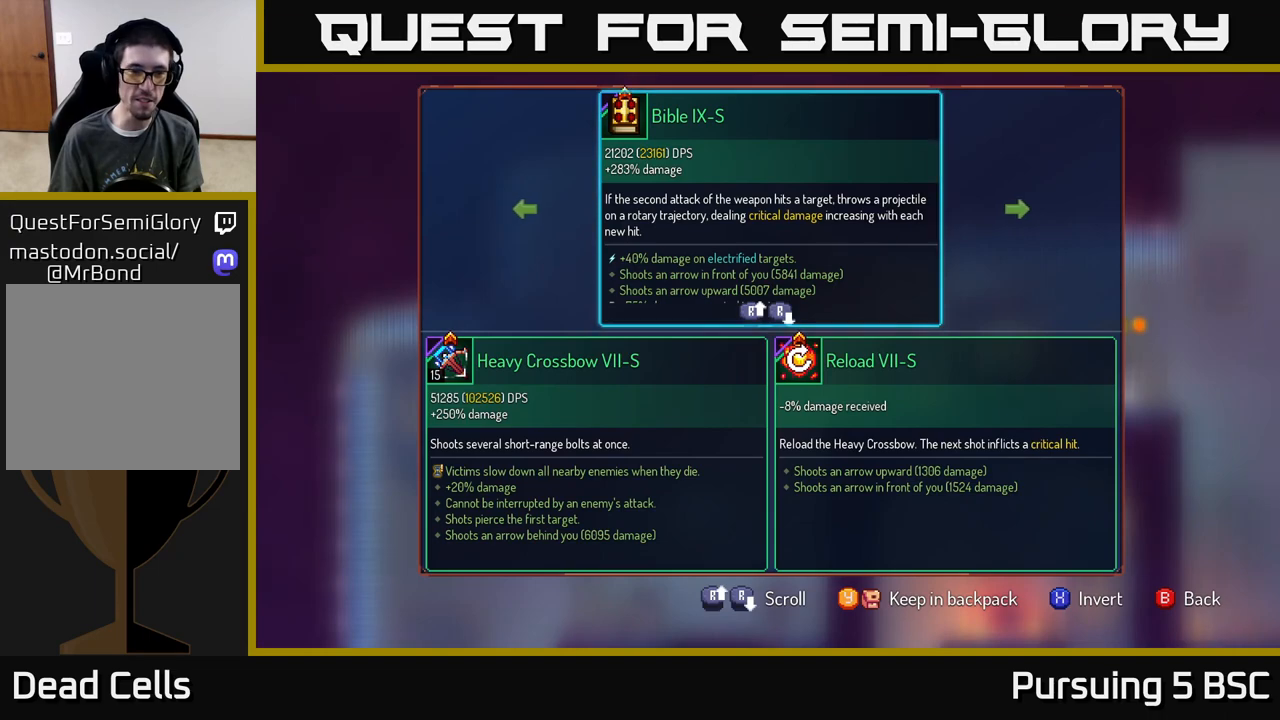
{"buttons": [], "left_stick": "center", "right_stick": "center", "events": []}
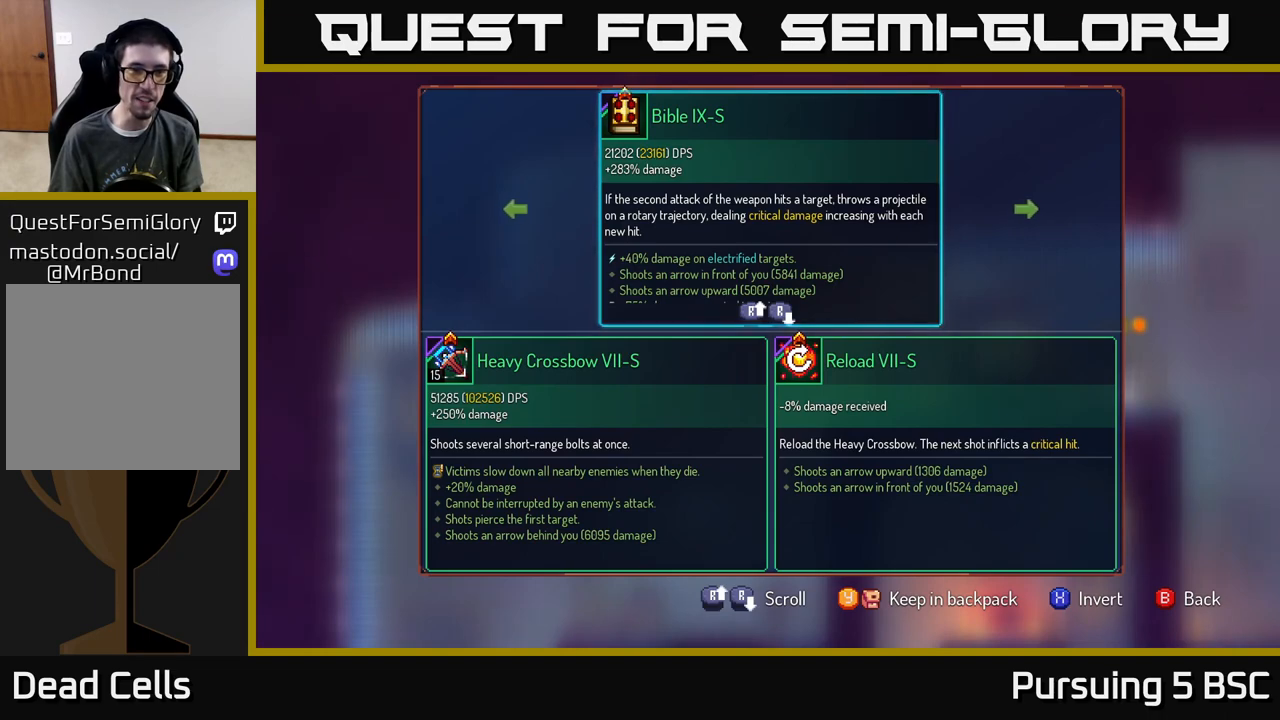
{"buttons": [], "left_stick": "center", "right_stick": "center", "events": []}
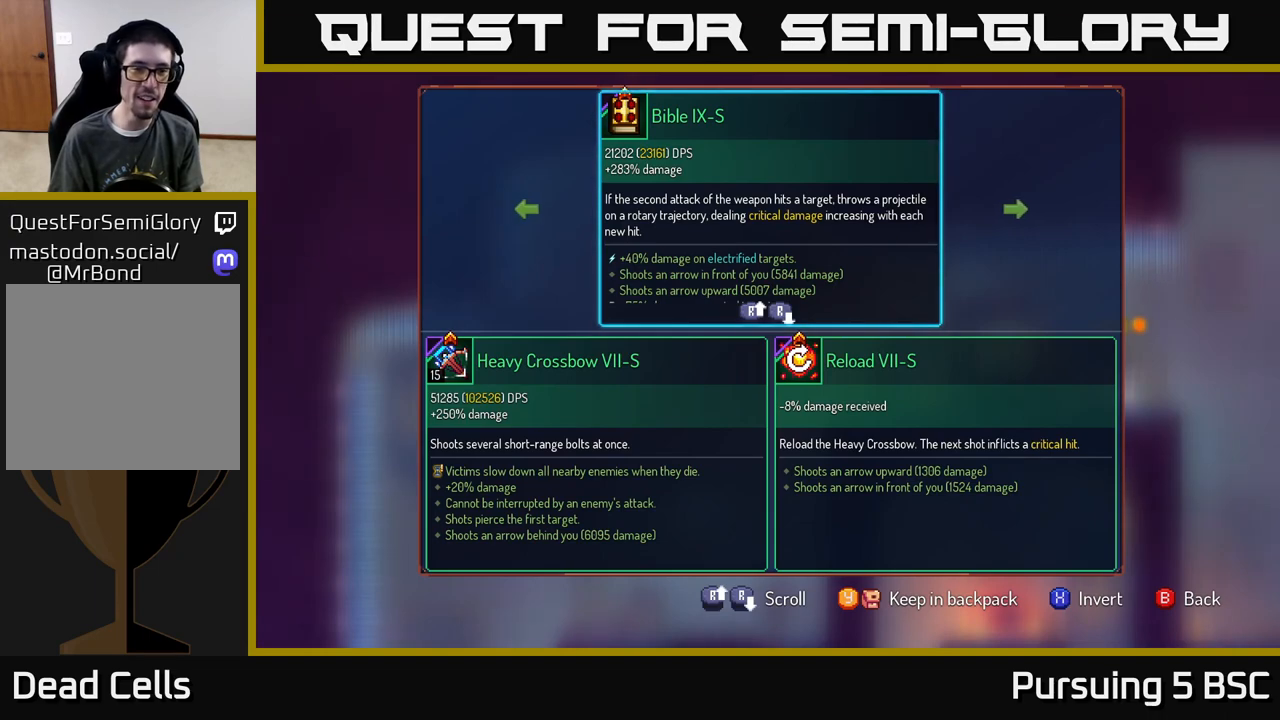
{"buttons": [], "left_stick": "center", "right_stick": "center", "events": []}
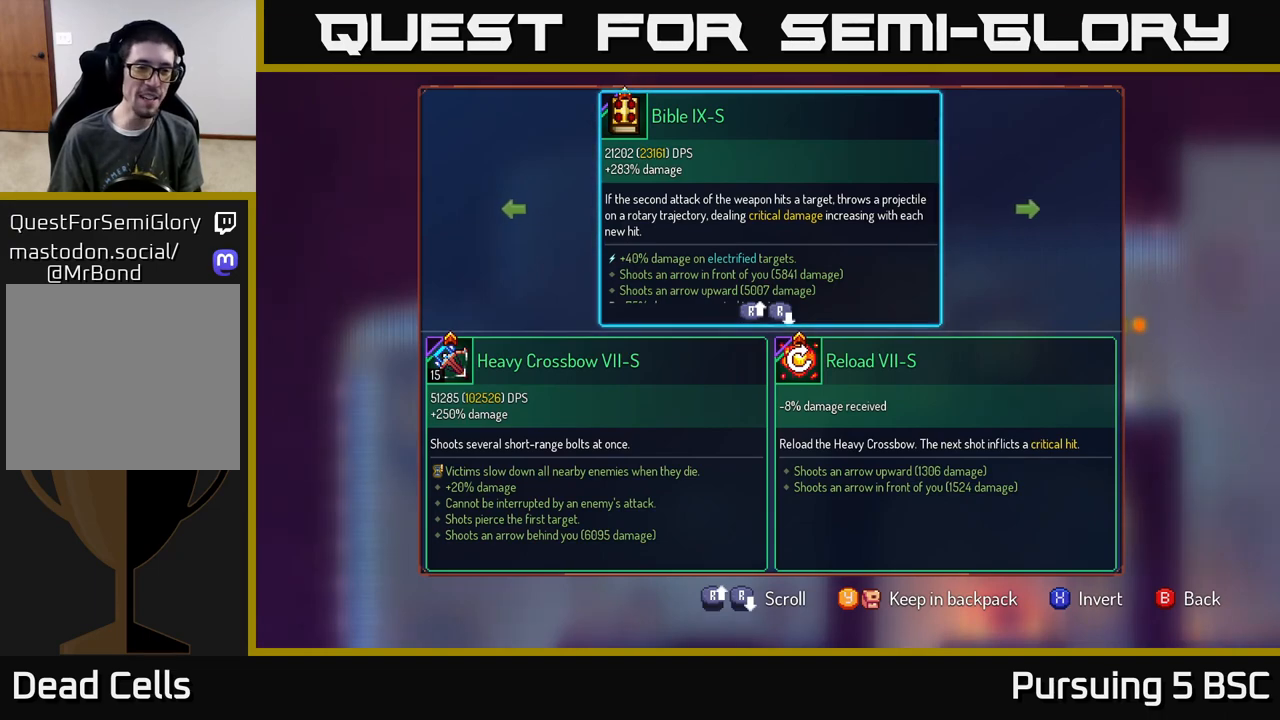
{"buttons": [], "left_stick": "center", "right_stick": "center", "events": []}
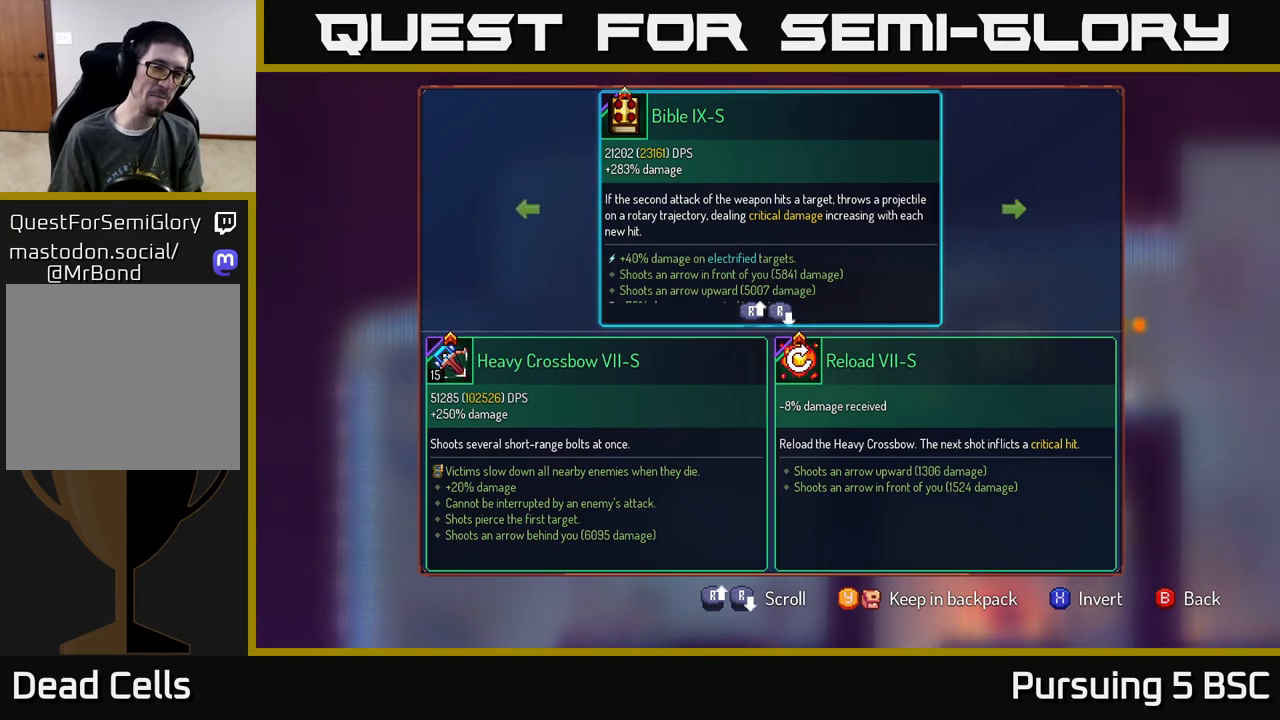
{"buttons": [], "left_stick": "center", "right_stick": "center", "events": []}
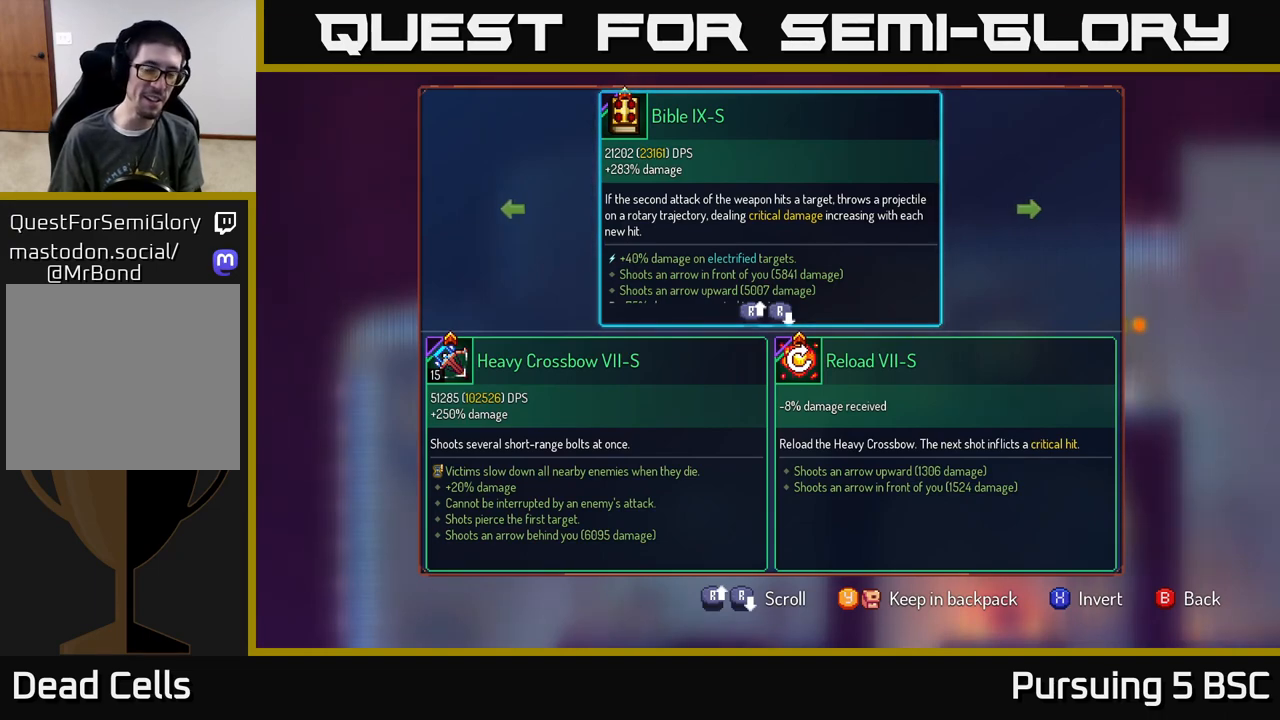
{"buttons": [], "left_stick": "center", "right_stick": "center", "events": []}